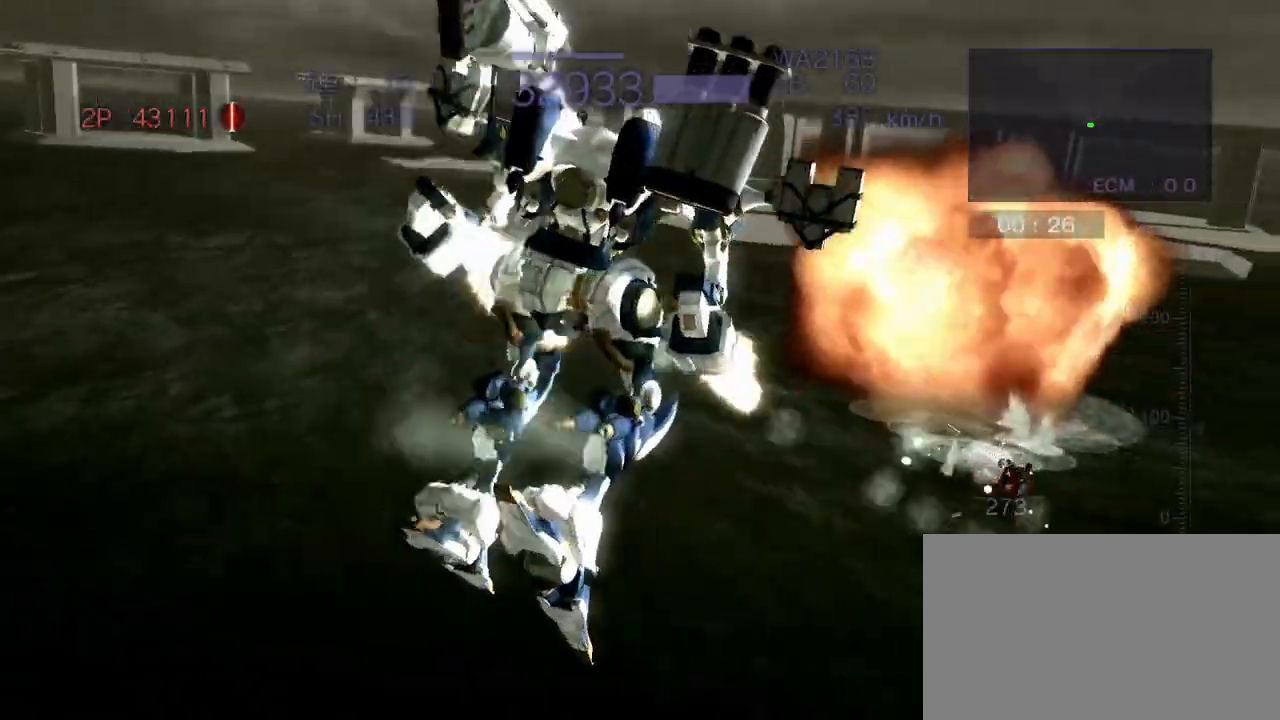
Gameplay with a controller (arcade stick); each line is a JSON object with the inputs held at the frame after it. "events" lists button and stick changes between this image and that frame as [ms after this image, input, new state], when the widget could be followed in between. Not read: L3 R3.
{"buttons": ["R2"], "left_stick": "center", "events": [[67, "SQUARE", "up"], [150, "left_stick", "center"], [450, "CROSS", "up"]]}
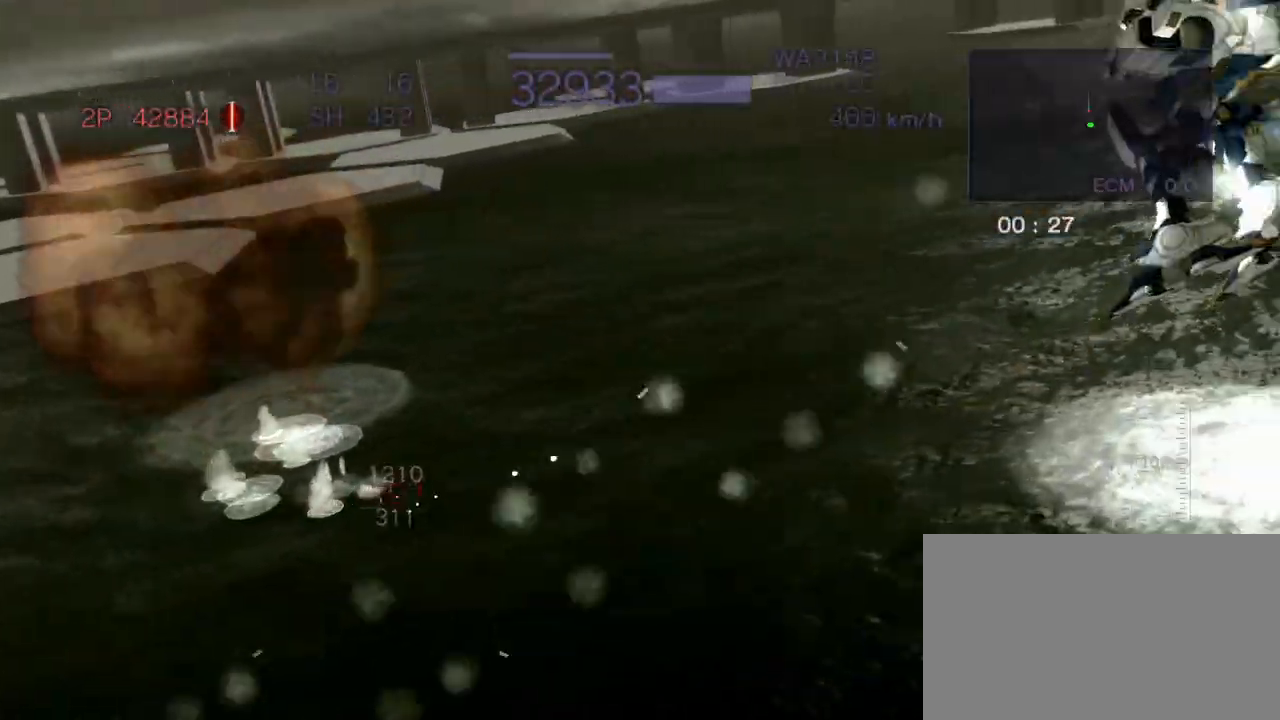
{"buttons": ["CROSS", "SQUARE", "R2"], "left_stick": "left", "events": [[117, "left_stick", "left"], [333, "CROSS", "down"], [450, "SQUARE", "down"]]}
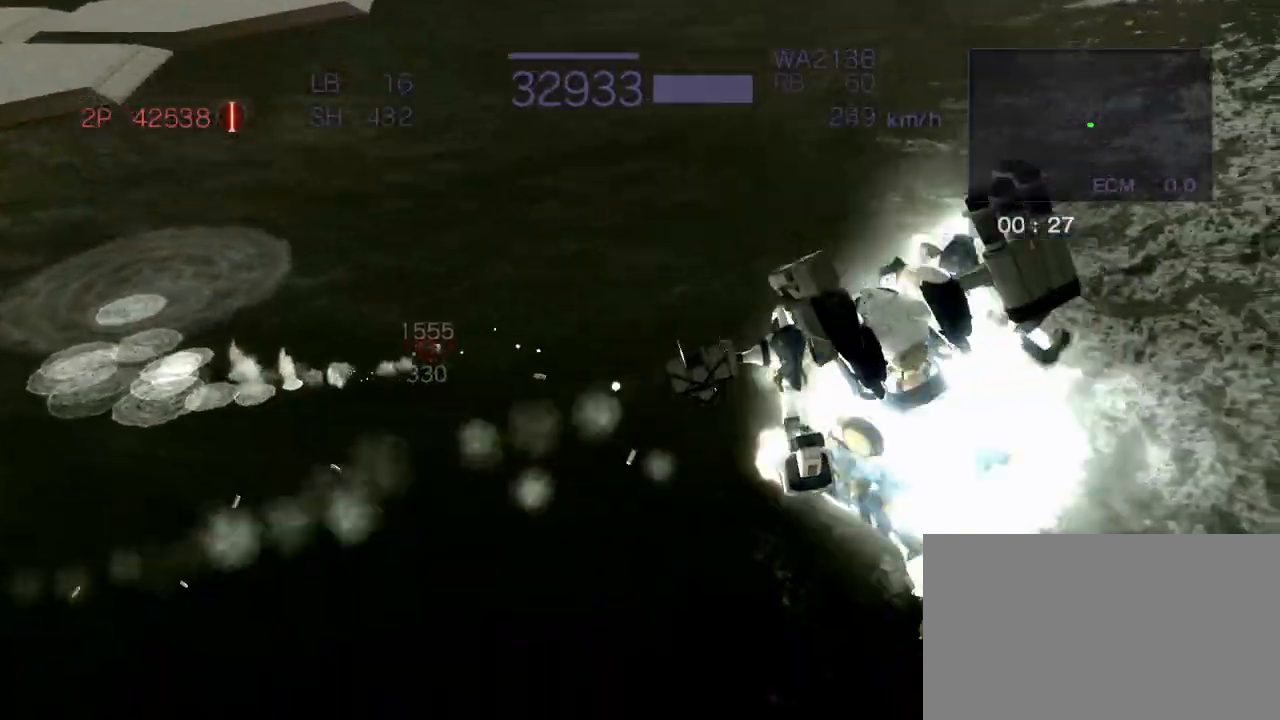
{"buttons": ["R2"], "left_stick": "center", "events": [[83, "left_stick", "center"], [100, "SQUARE", "up"], [133, "CROSS", "up"], [250, "CIRCLE", "down"], [317, "CIRCLE", "up"]]}
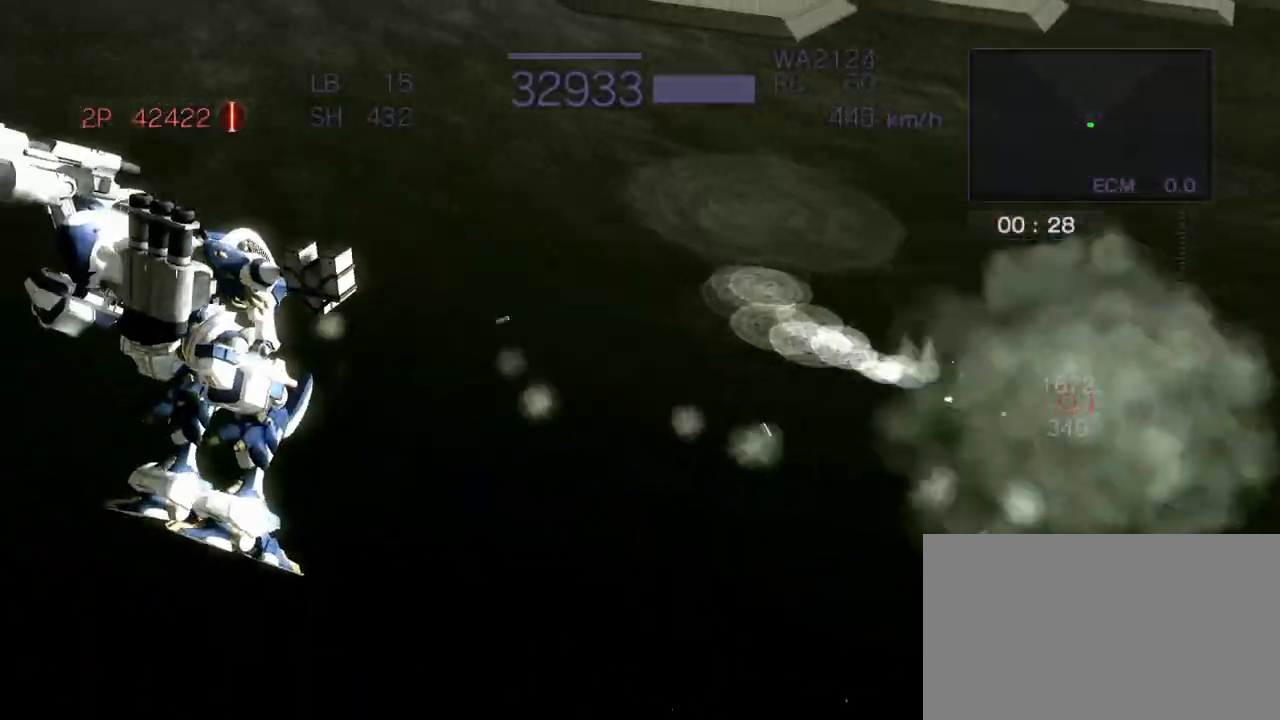
{"buttons": ["CROSS", "R2"], "left_stick": "up", "events": [[83, "left_stick", "up"], [150, "CROSS", "down"], [233, "CROSS", "up"], [367, "CROSS", "down"]]}
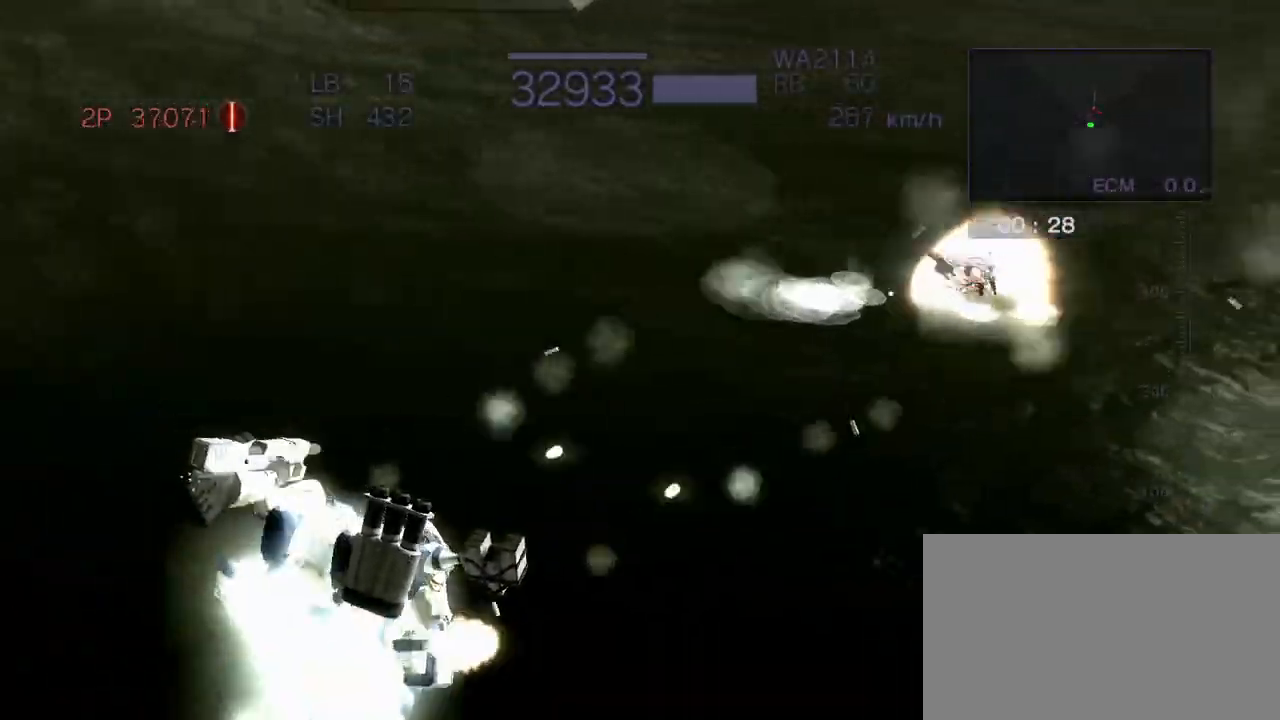
{"buttons": ["CROSS", "R2"], "left_stick": "center", "events": [[17, "SQUARE", "down"], [117, "SQUARE", "up"], [217, "SQUARE", "down"], [217, "left_stick", "left"], [300, "SQUARE", "up"], [400, "SQUARE", "down"], [483, "left_stick", "center"], [500, "SQUARE", "up"]]}
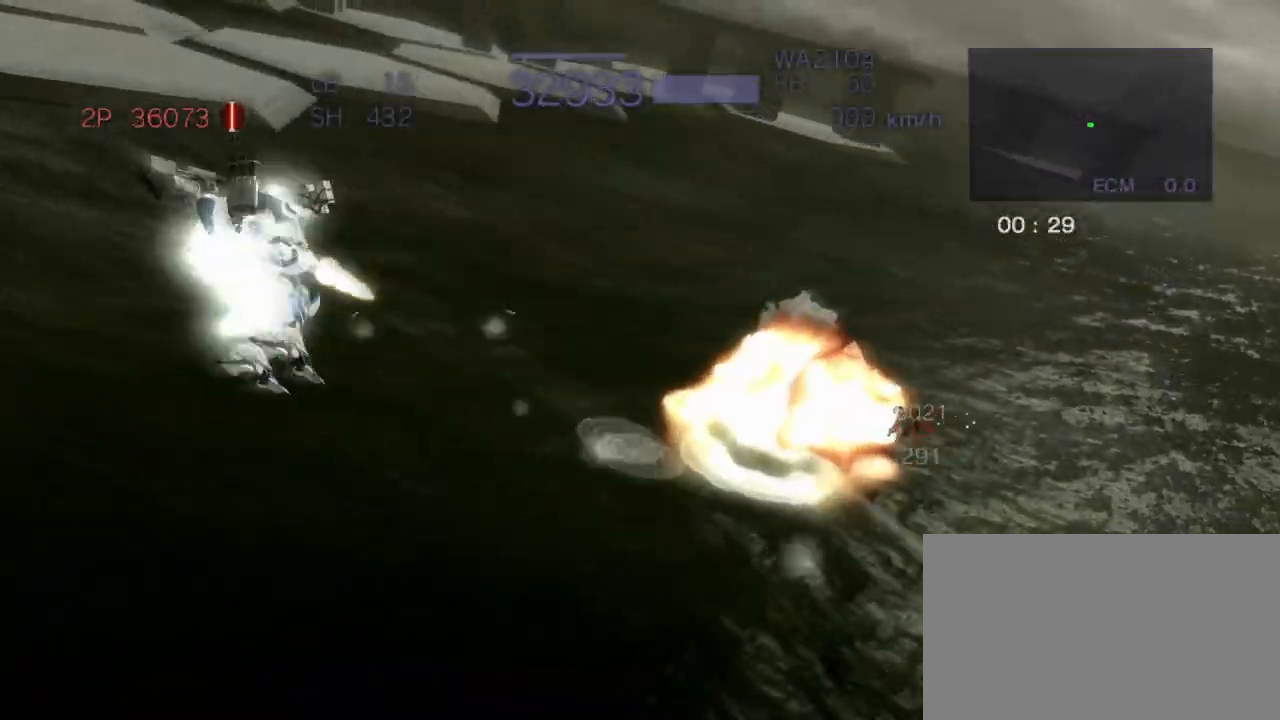
{"buttons": ["CROSS", "R2"], "left_stick": "right", "events": [[450, "left_stick", "right"]]}
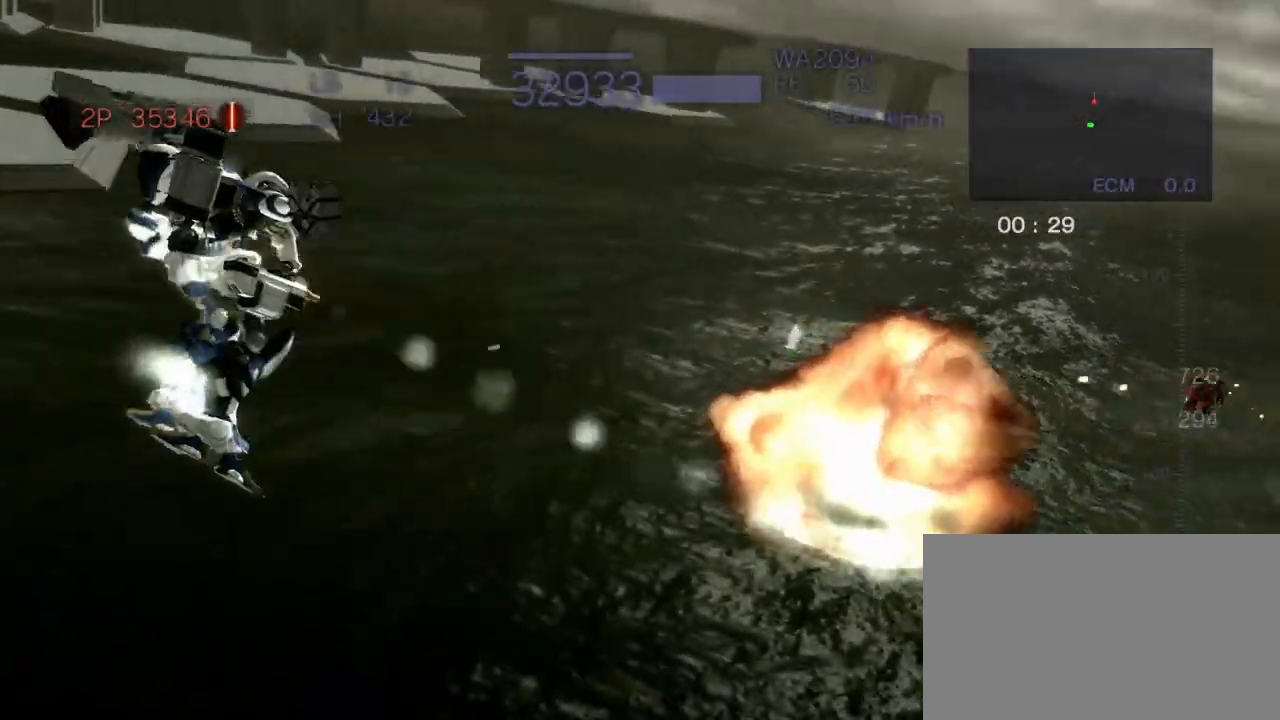
{"buttons": ["R2"], "left_stick": "up", "events": [[50, "SQUARE", "down"], [200, "SQUARE", "up"], [267, "CROSS", "up"], [300, "left_stick", "up"], [367, "CROSS", "down"], [383, "SQUARE", "down"], [467, "SQUARE", "up"], [483, "CROSS", "up"]]}
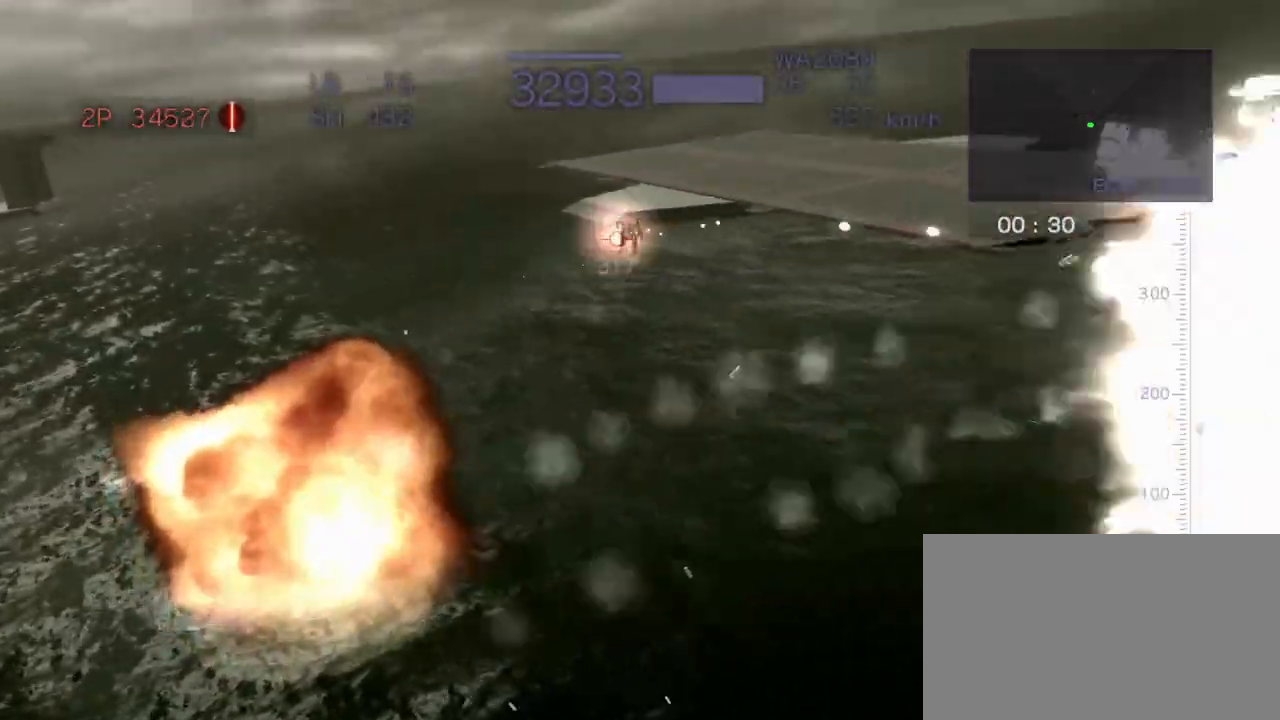
{"buttons": ["CROSS", "R2"], "left_stick": "up-left", "events": [[33, "CROSS", "down"], [67, "SQUARE", "down"], [83, "left_stick", "center"], [150, "left_stick", "left"], [183, "SQUARE", "up"], [317, "SQUARE", "down"], [383, "left_stick", "up-left"], [433, "SQUARE", "up"]]}
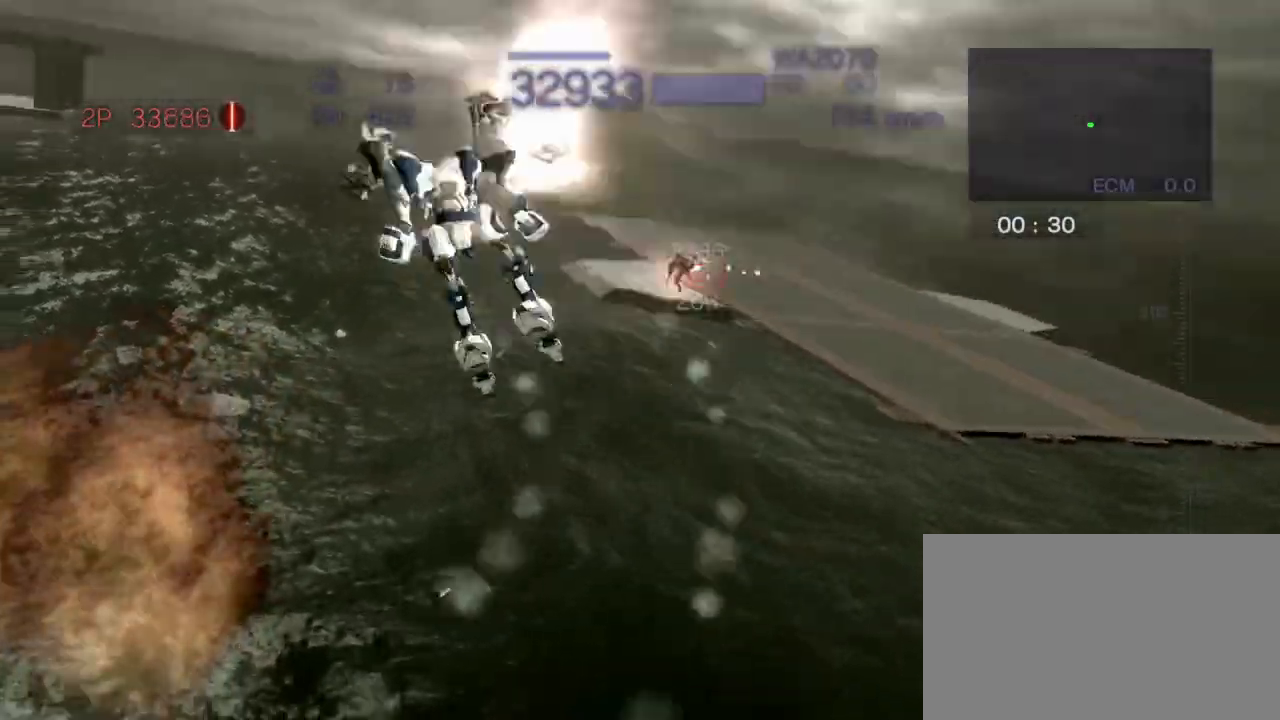
{"buttons": ["CIRCLE", "R2"], "left_stick": "center", "events": [[33, "SQUARE", "down"], [150, "SQUARE", "up"], [167, "left_stick", "center"], [250, "CROSS", "up"], [433, "CIRCLE", "down"]]}
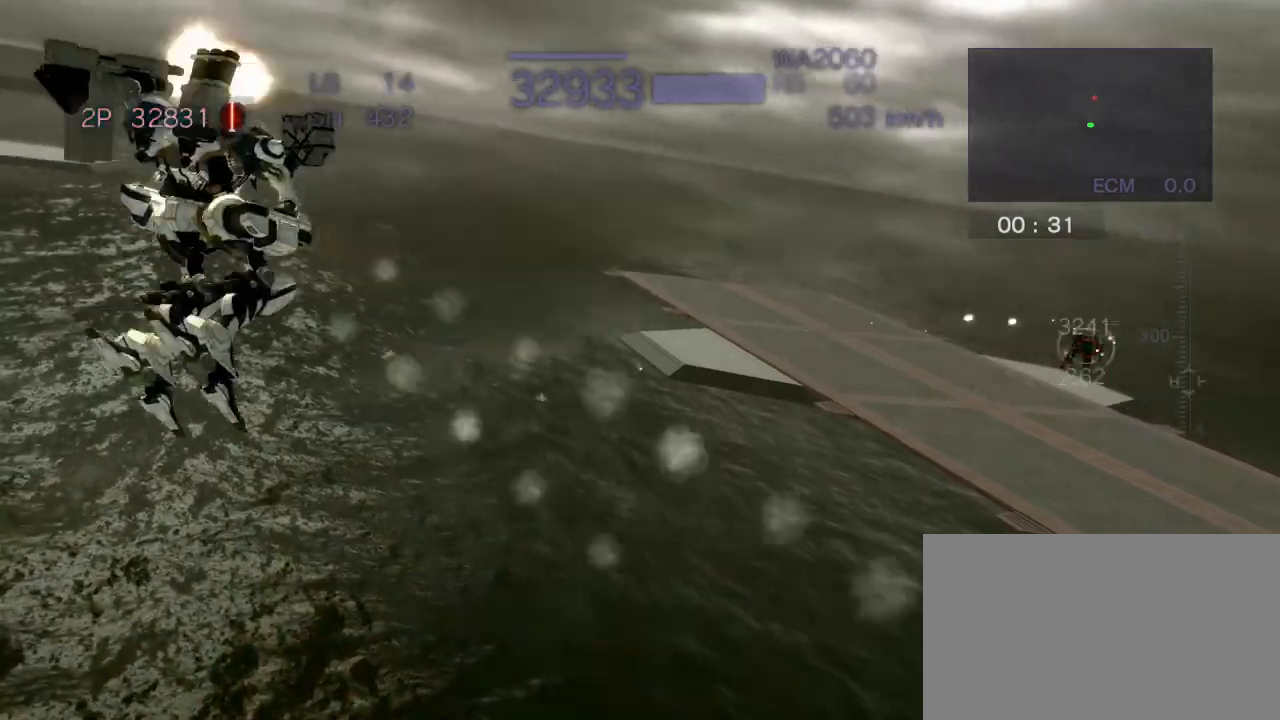
{"buttons": ["CROSS", "SQUARE", "R2"], "left_stick": "right", "events": [[50, "CIRCLE", "up"], [300, "left_stick", "right"], [450, "SQUARE", "down"], [483, "CROSS", "down"]]}
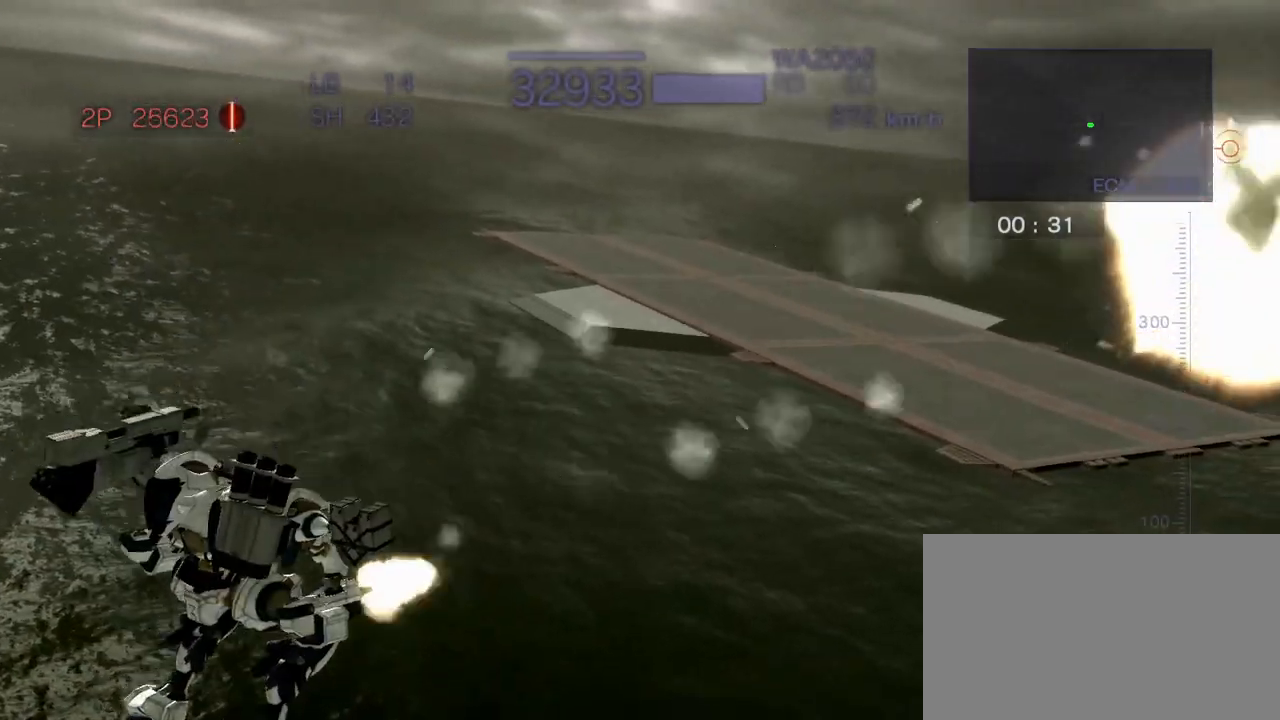
{"buttons": ["R2"], "left_stick": "center", "events": [[150, "CROSS", "up"], [150, "SQUARE", "up"], [250, "left_stick", "center"]]}
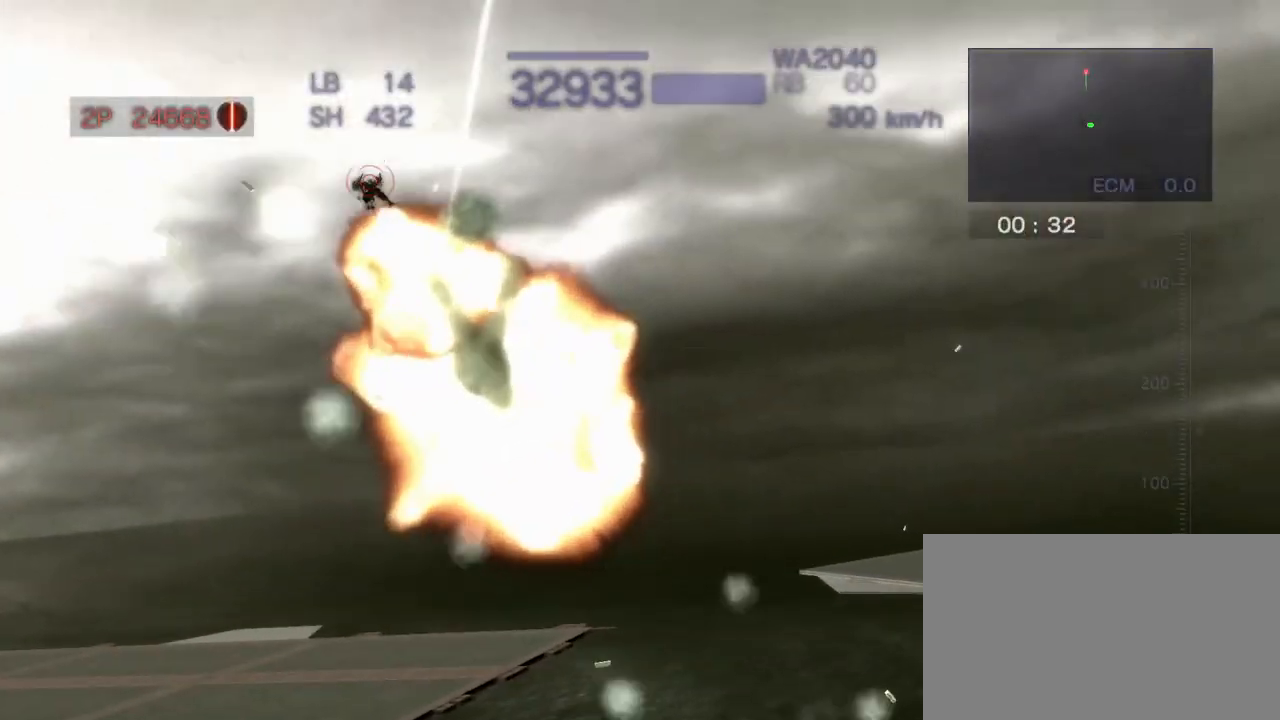
{"buttons": ["CROSS", "R2"], "left_stick": "left", "events": [[133, "left_stick", "left"], [350, "CROSS", "down"]]}
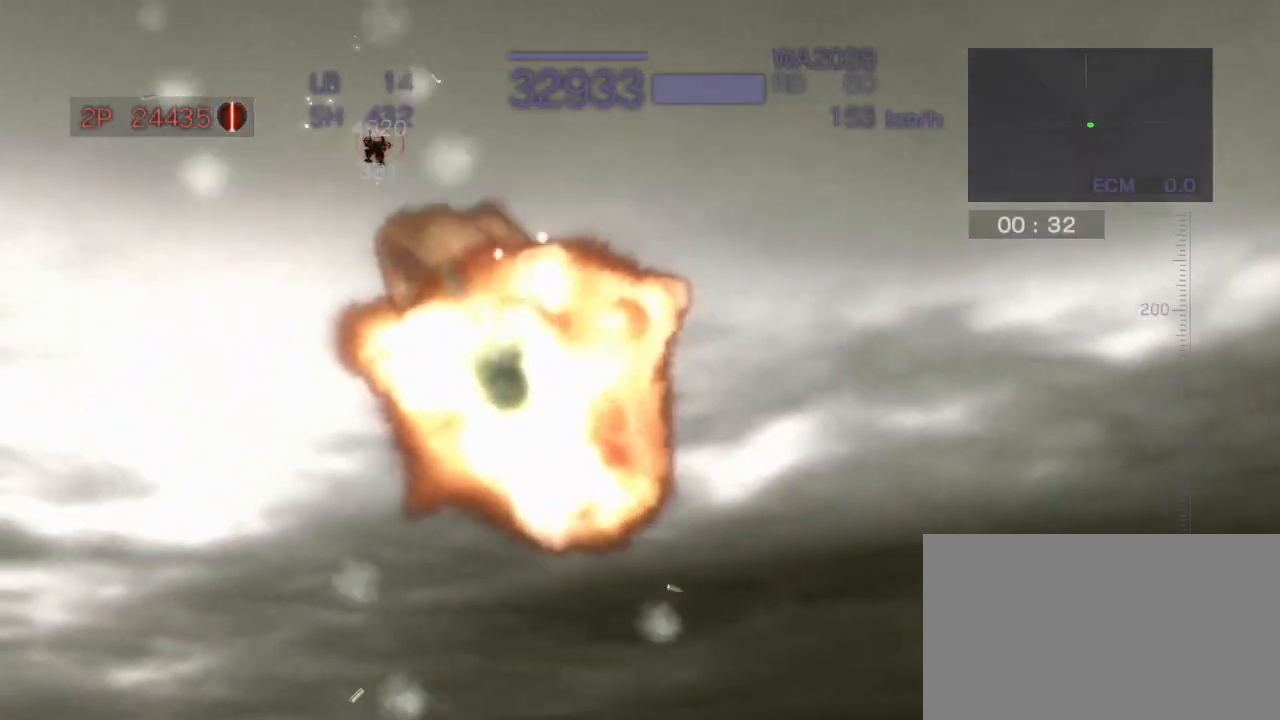
{"buttons": ["CROSS", "R2"], "left_stick": "center", "events": [[200, "left_stick", "center"]]}
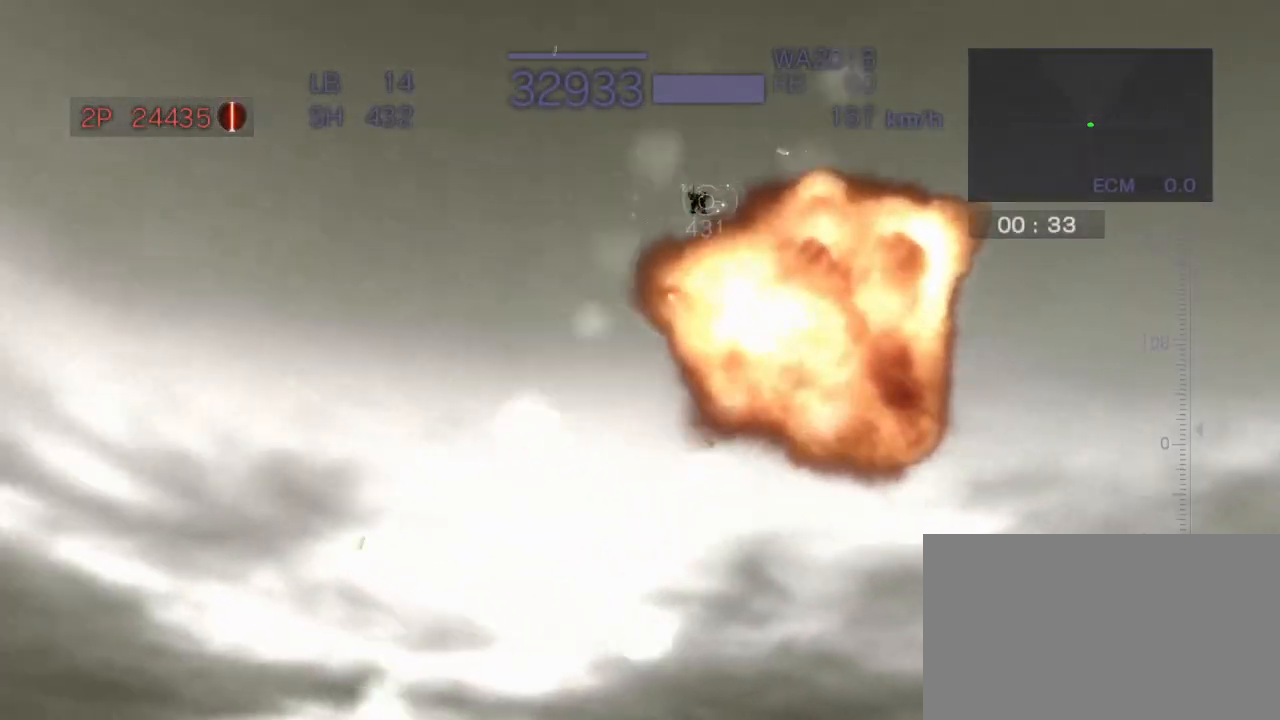
{"buttons": ["CROSS", "R2"], "left_stick": "center", "events": []}
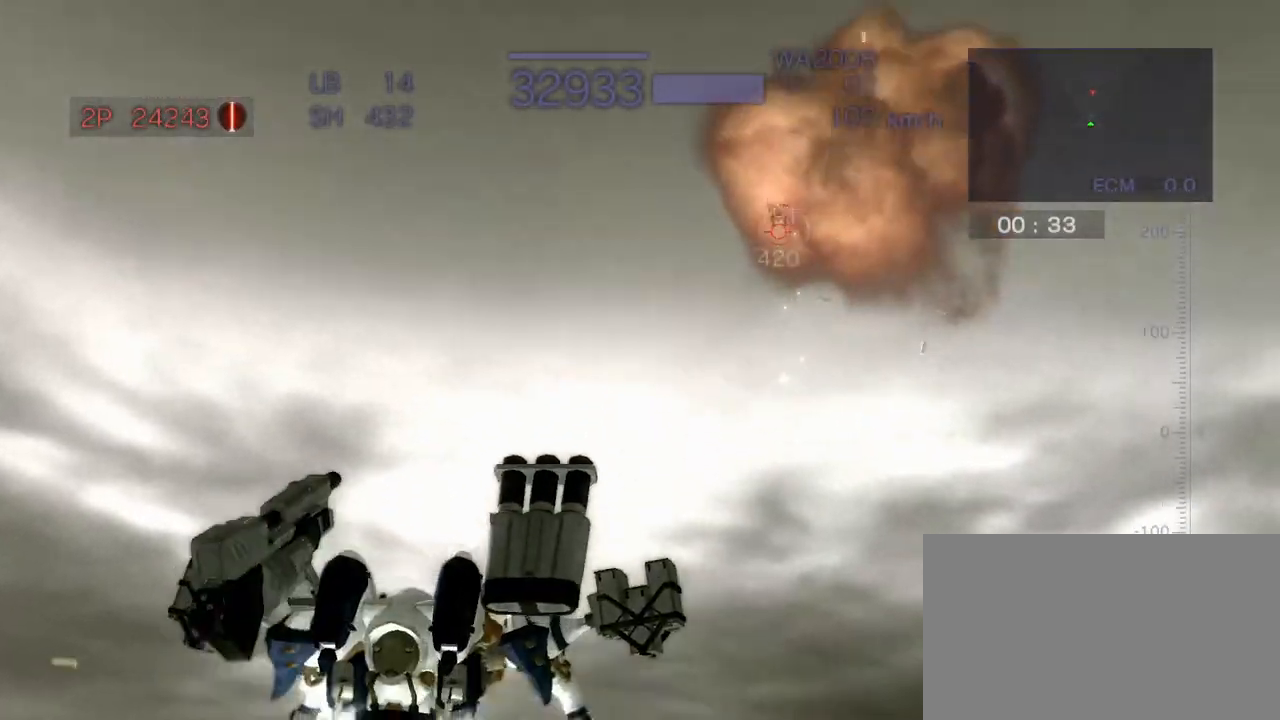
{"buttons": ["CROSS", "R2"], "left_stick": "left", "events": [[133, "left_stick", "up"], [167, "SQUARE", "down"], [267, "SQUARE", "up"], [350, "left_stick", "left"], [383, "SQUARE", "down"], [467, "SQUARE", "up"]]}
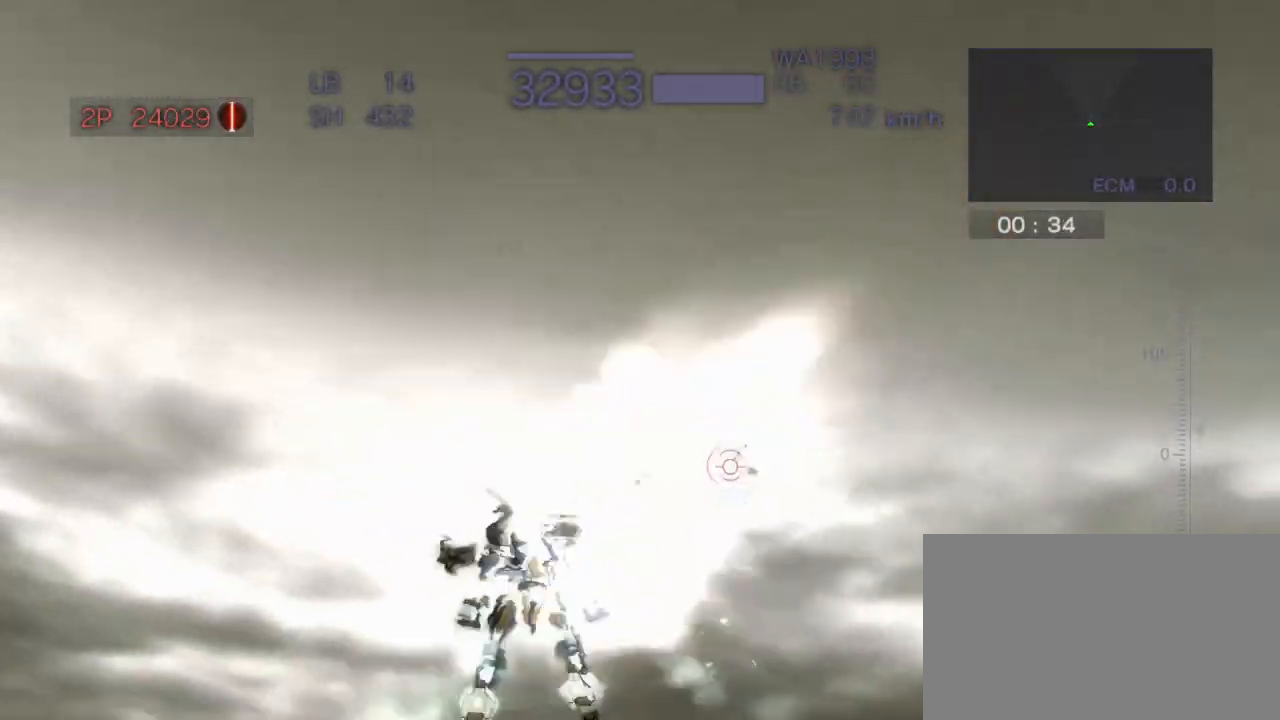
{"buttons": ["R2"], "left_stick": "center"}
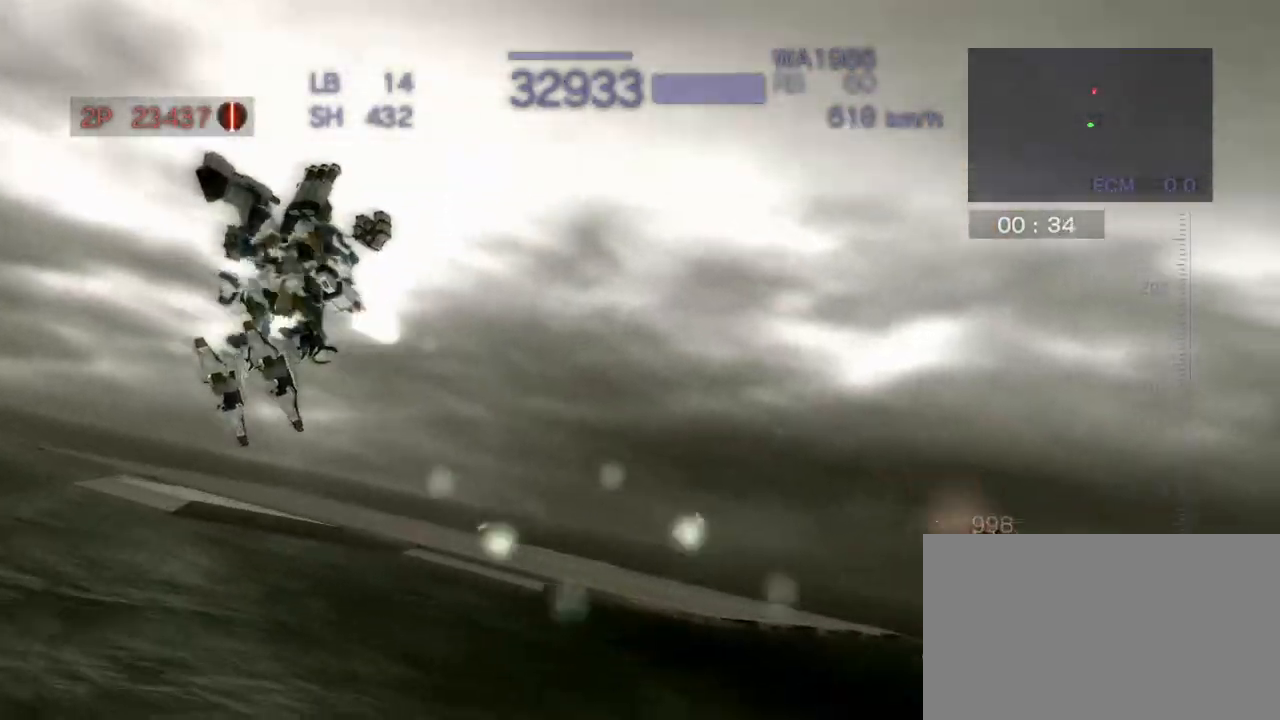
{"buttons": ["CROSS", "SQUARE", "R2"], "left_stick": "up", "events": [[317, "CROSS", "down"], [333, "left_stick", "up"], [383, "SQUARE", "down"]]}
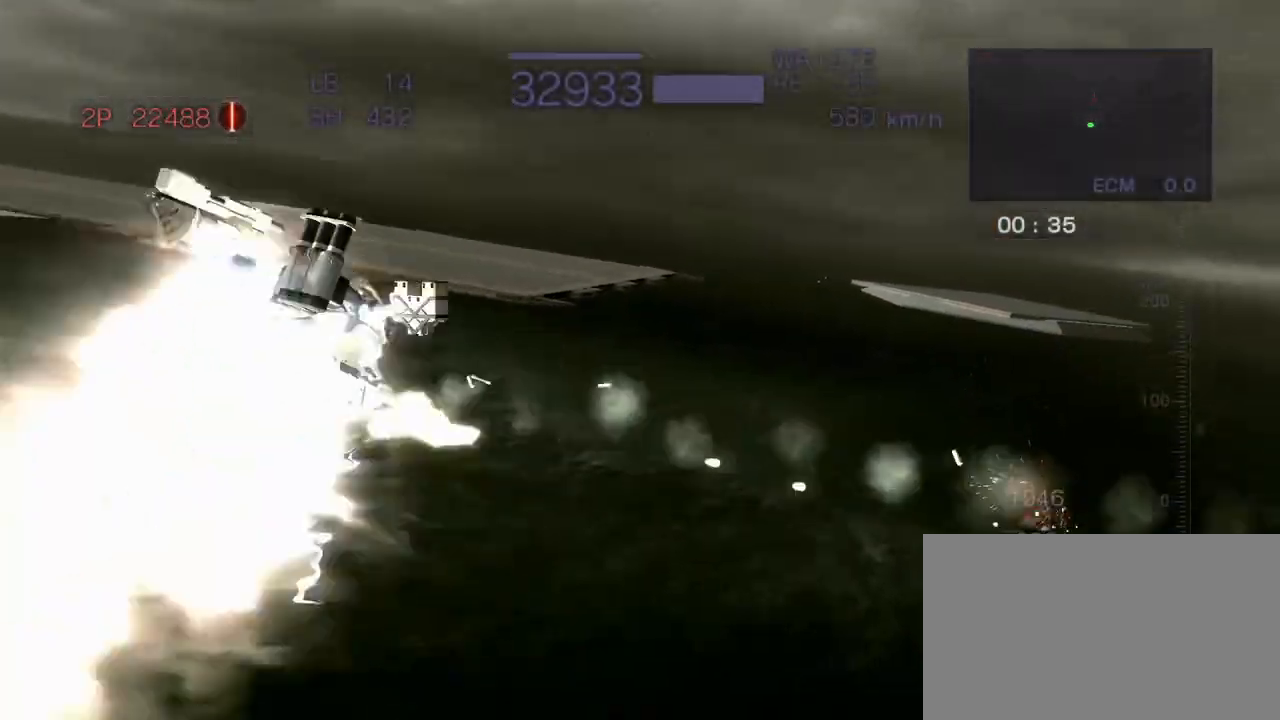
{"buttons": ["CROSS", "R2"], "left_stick": "right", "events": [[33, "SQUARE", "up"], [100, "CIRCLE", "down"], [133, "left_stick", "center"], [217, "CIRCLE", "up"], [467, "left_stick", "right"]]}
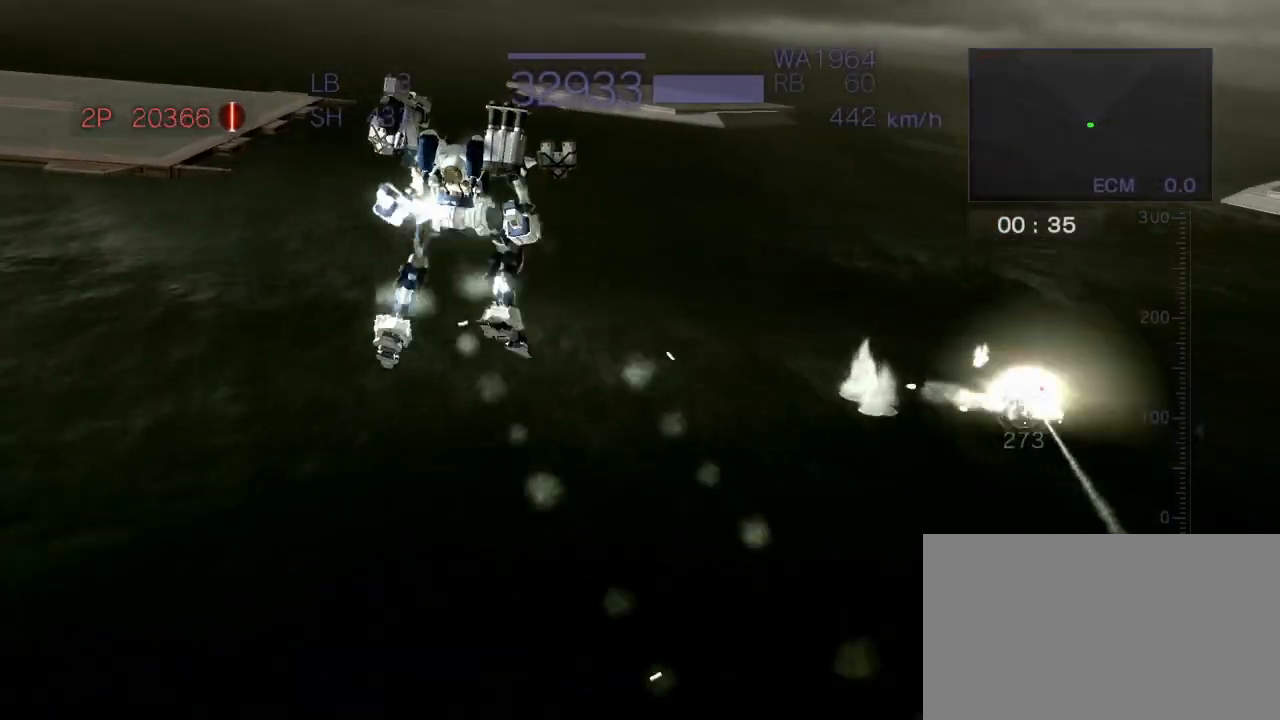
{"buttons": ["CROSS", "SQUARE", "R2"], "left_stick": "up", "events": [[67, "SQUARE", "down"], [200, "SQUARE", "up"], [283, "left_stick", "up"], [333, "SQUARE", "down"], [417, "SQUARE", "up"], [500, "SQUARE", "down"]]}
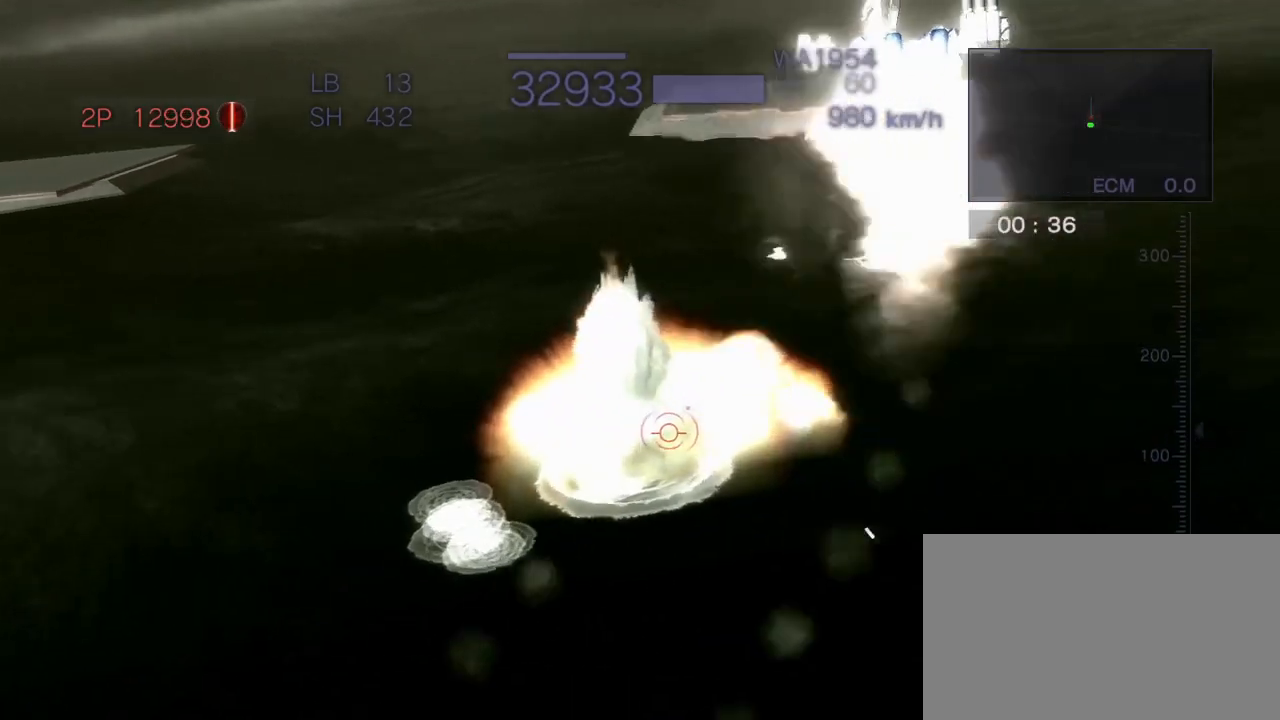
{"buttons": ["R2"], "left_stick": "center", "events": [[83, "left_stick", "center"], [117, "SQUARE", "up"], [217, "CROSS", "up"]]}
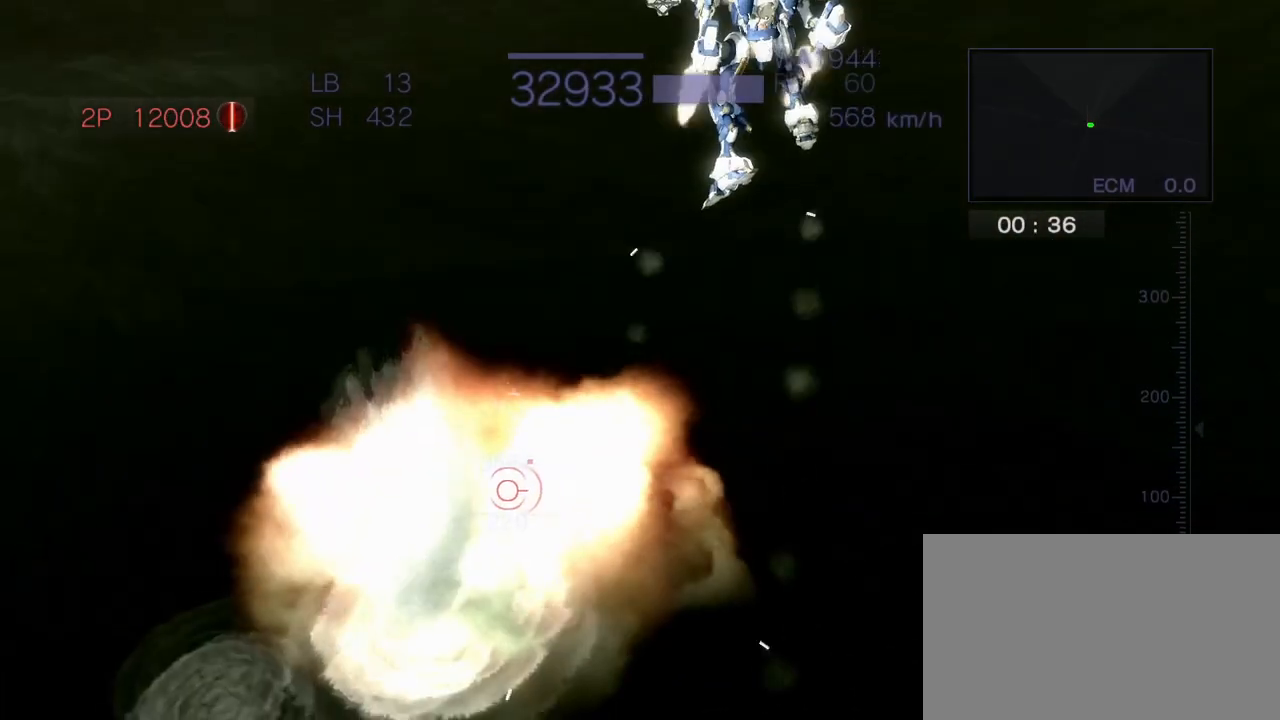
{"buttons": ["CROSS", "R2"], "left_stick": "down", "events": [[350, "left_stick", "down"], [433, "CROSS", "down"]]}
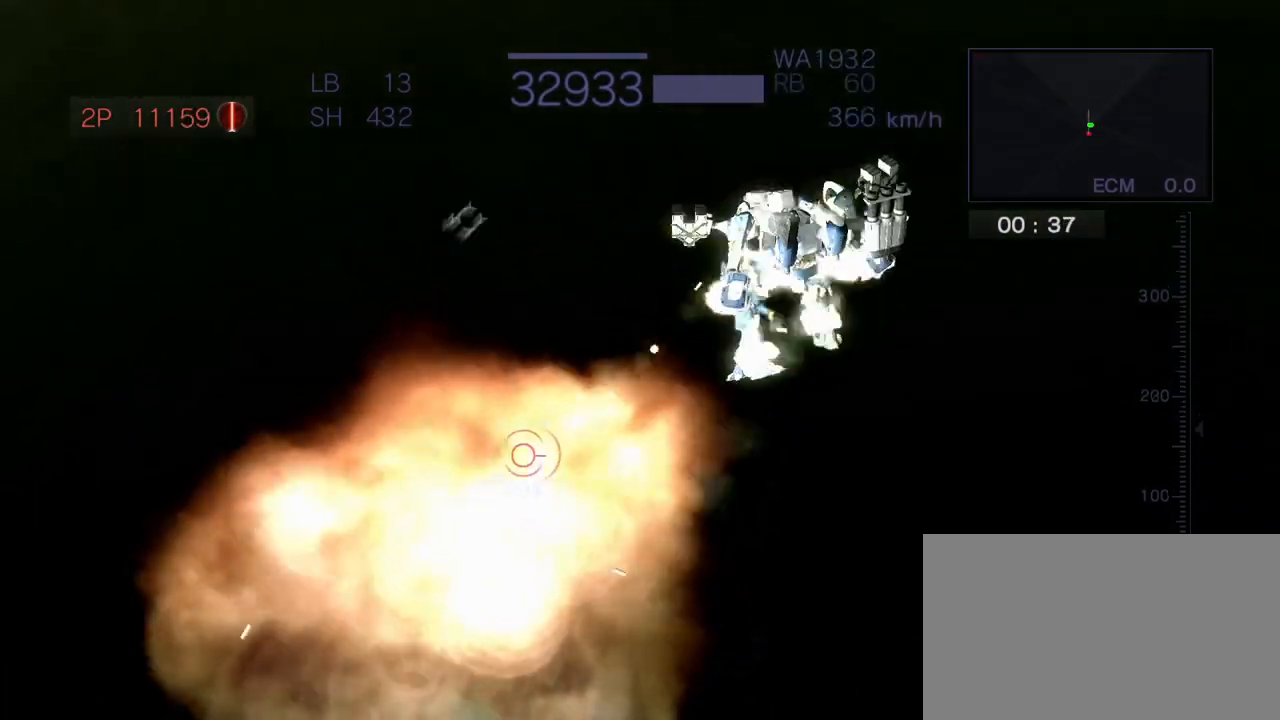
{"buttons": ["CROSS", "R2"], "left_stick": "down-right", "events": [[117, "SQUARE", "down"], [267, "SQUARE", "up"], [433, "left_stick", "down-right"]]}
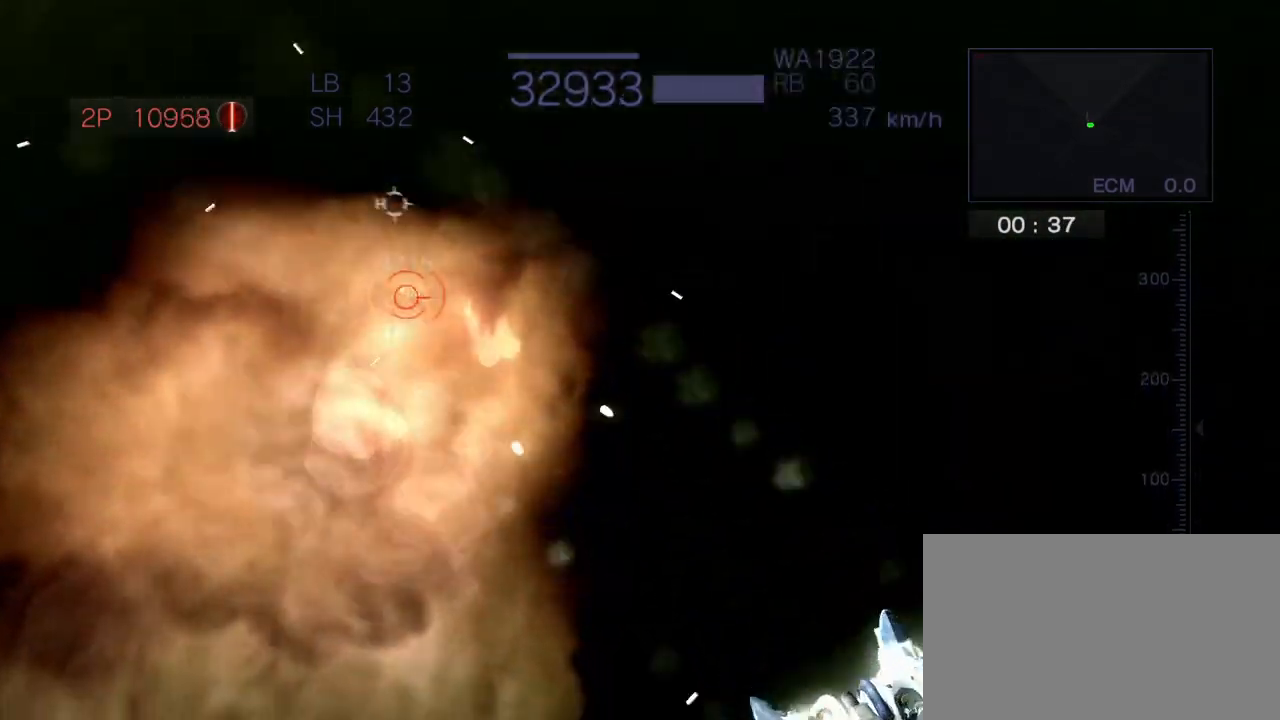
{"buttons": ["CROSS", "CIRCLE", "R2"], "left_stick": "center", "events": [[33, "left_stick", "right"], [117, "SQUARE", "down"], [250, "SQUARE", "up"], [333, "left_stick", "center"], [367, "CIRCLE", "down"]]}
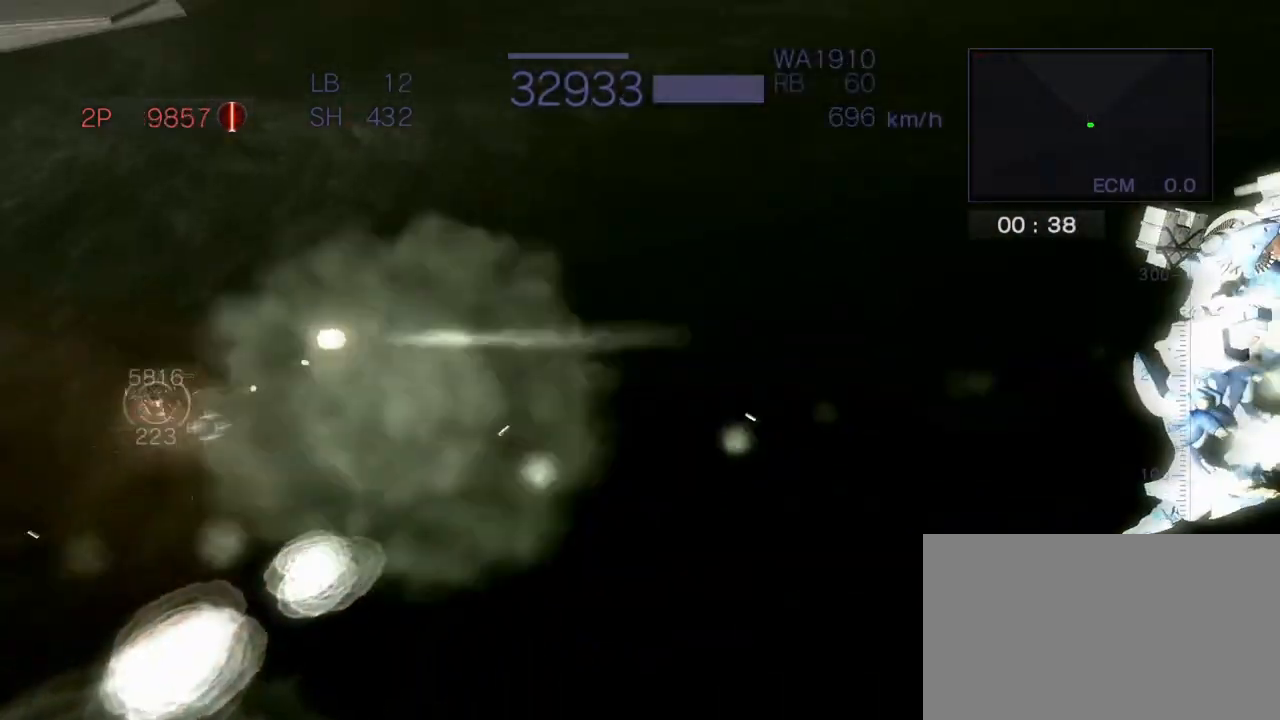
{"buttons": ["CROSS", "SQUARE", "R2"], "left_stick": "up", "events": [[33, "CIRCLE", "up"], [400, "left_stick", "up"], [467, "SQUARE", "down"]]}
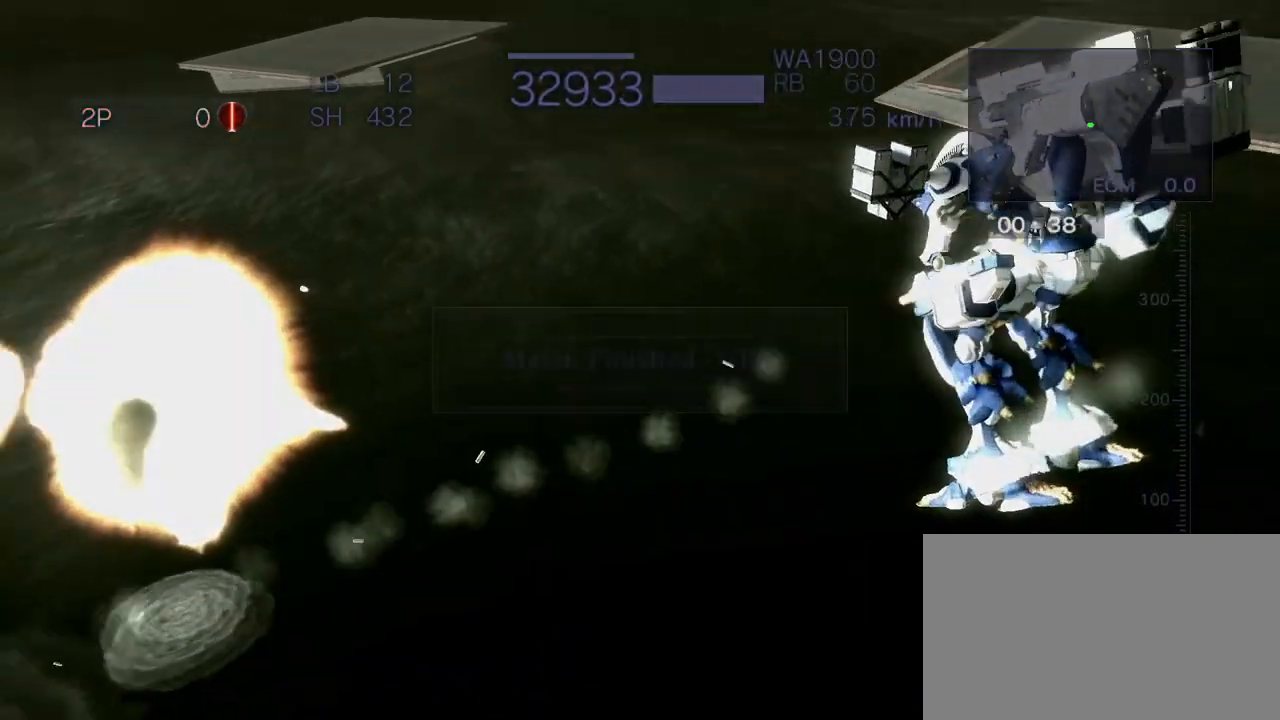
{"buttons": ["CROSS"], "left_stick": "center", "events": [[67, "SQUARE", "up"], [100, "left_stick", "left"], [167, "SQUARE", "down"], [267, "SQUARE", "up"], [367, "SQUARE", "down"], [367, "left_stick", "up"], [467, "left_stick", "center"], [483, "SQUARE", "up"], [500, "R2", "up"]]}
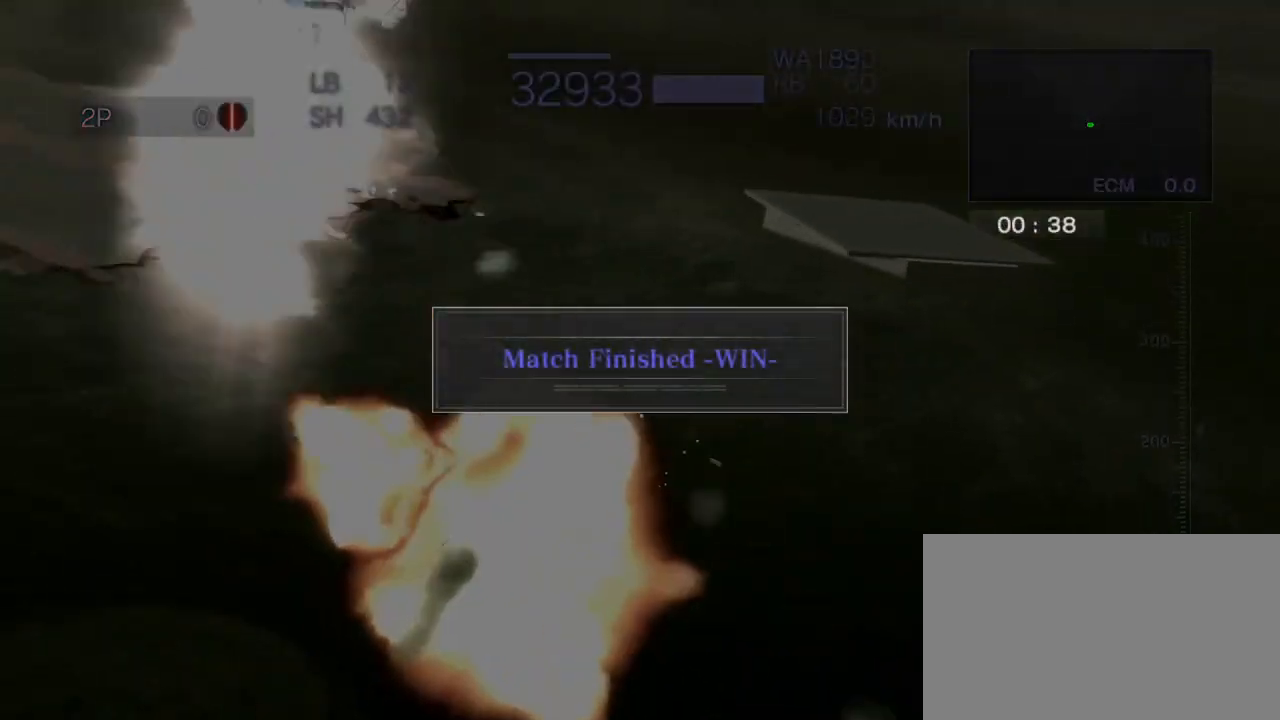
{"buttons": [], "left_stick": "center", "events": [[50, "CROSS", "up"]]}
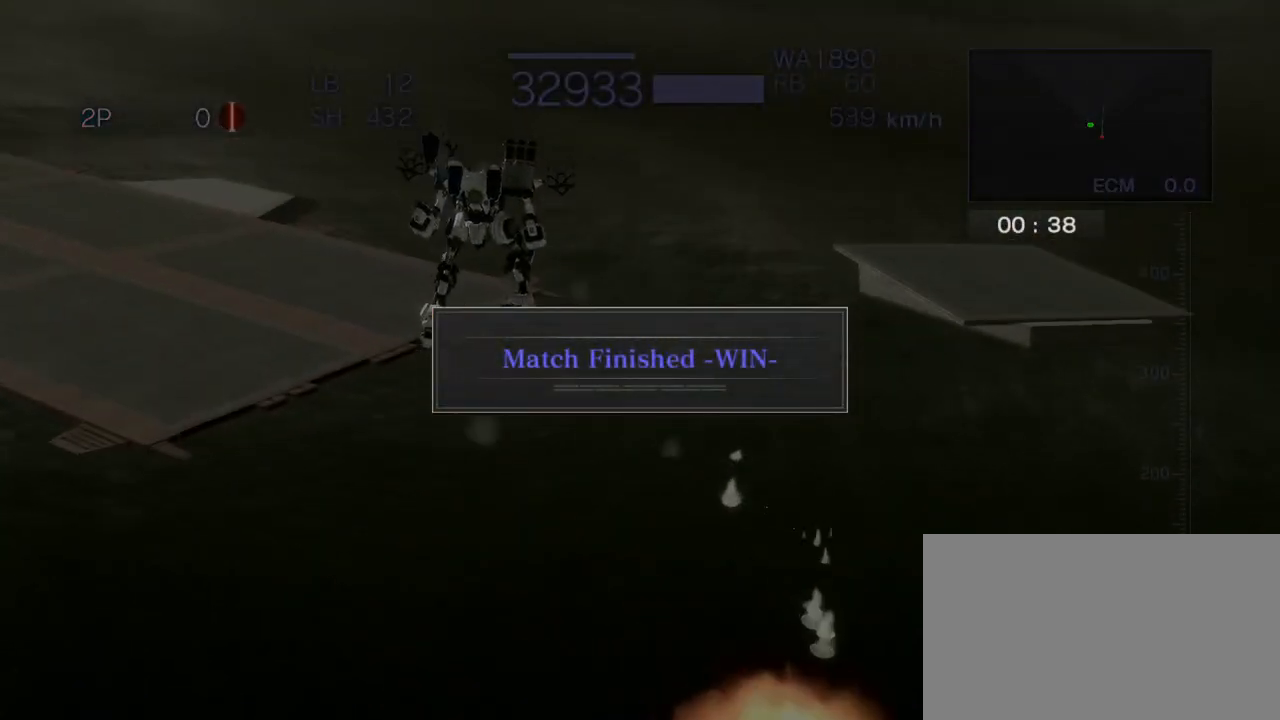
{"buttons": [], "left_stick": "up", "events": [[483, "left_stick", "up"]]}
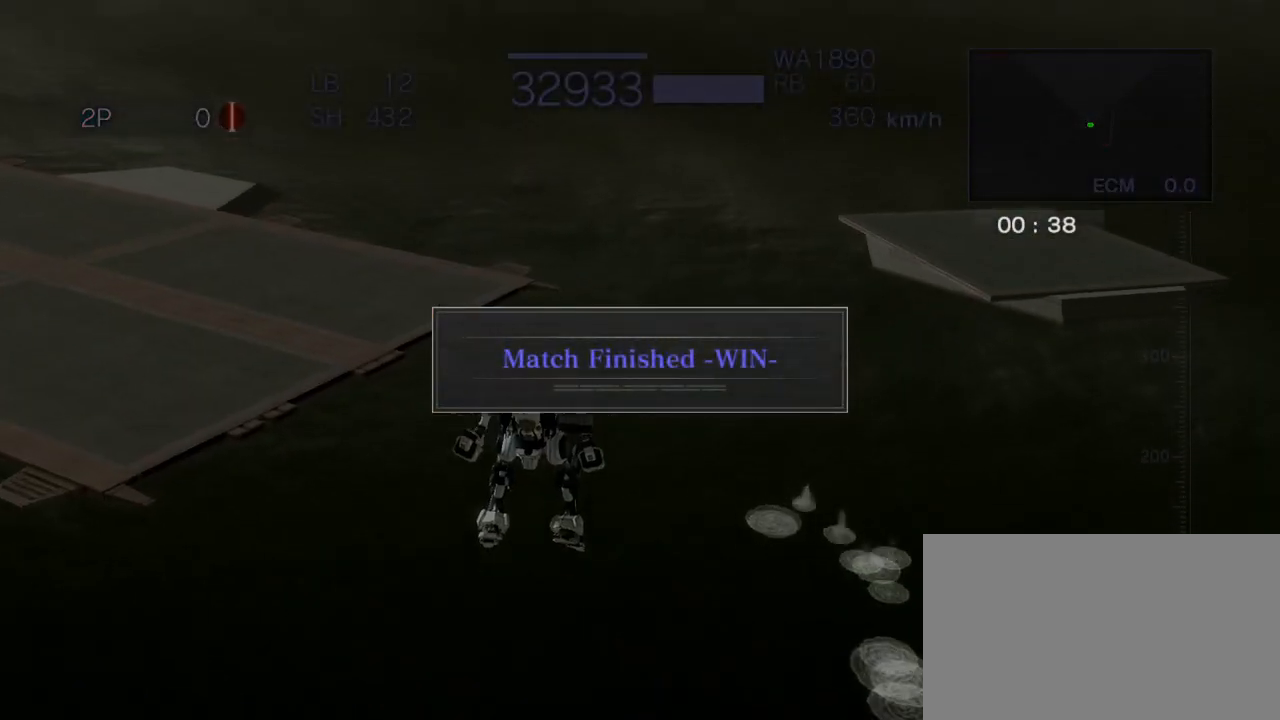
{"buttons": ["SQUARE"], "left_stick": "up", "events": [[17, "SQUARE", "down"], [83, "SQUARE", "up"], [167, "SQUARE", "down"], [250, "left_stick", "left"], [267, "SQUARE", "up"], [333, "SQUARE", "down"], [400, "left_stick", "up"], [417, "SQUARE", "up"], [500, "SQUARE", "down"]]}
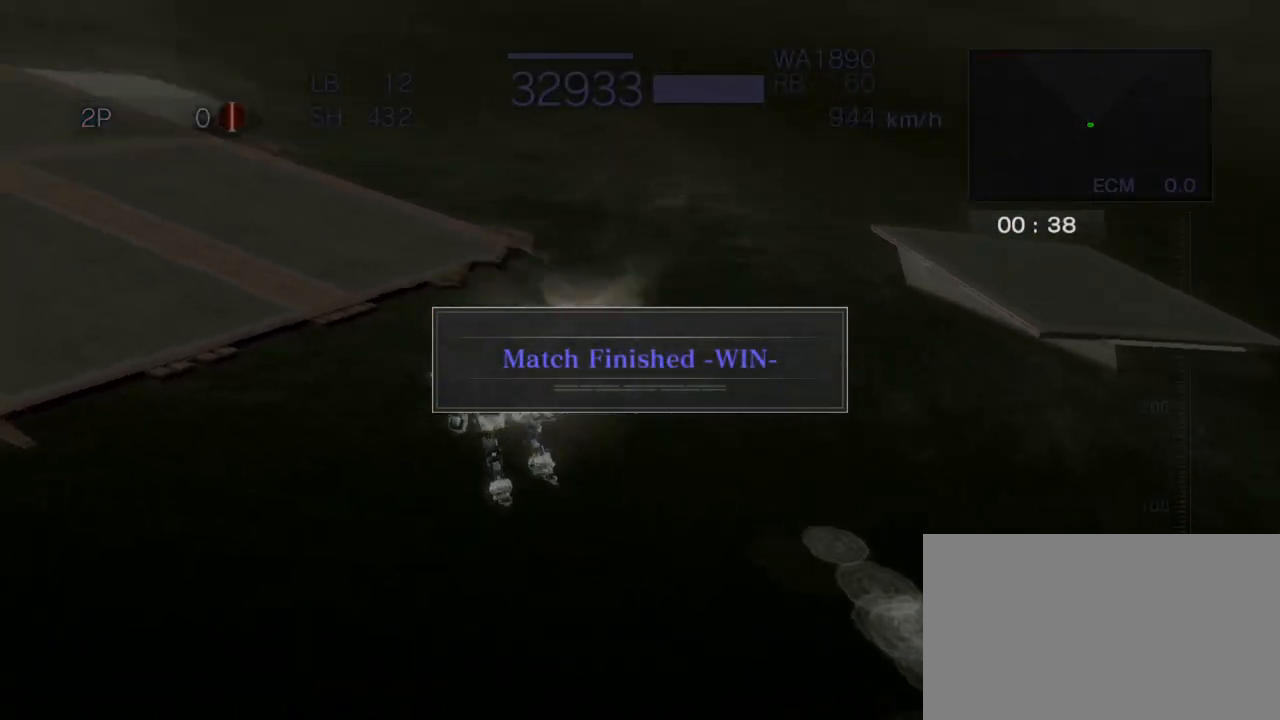
{"buttons": ["CROSS"], "left_stick": "center", "events": [[100, "SQUARE", "up"], [150, "SQUARE", "down"], [267, "SQUARE", "up"], [317, "CROSS", "down"], [333, "left_stick", "center"]]}
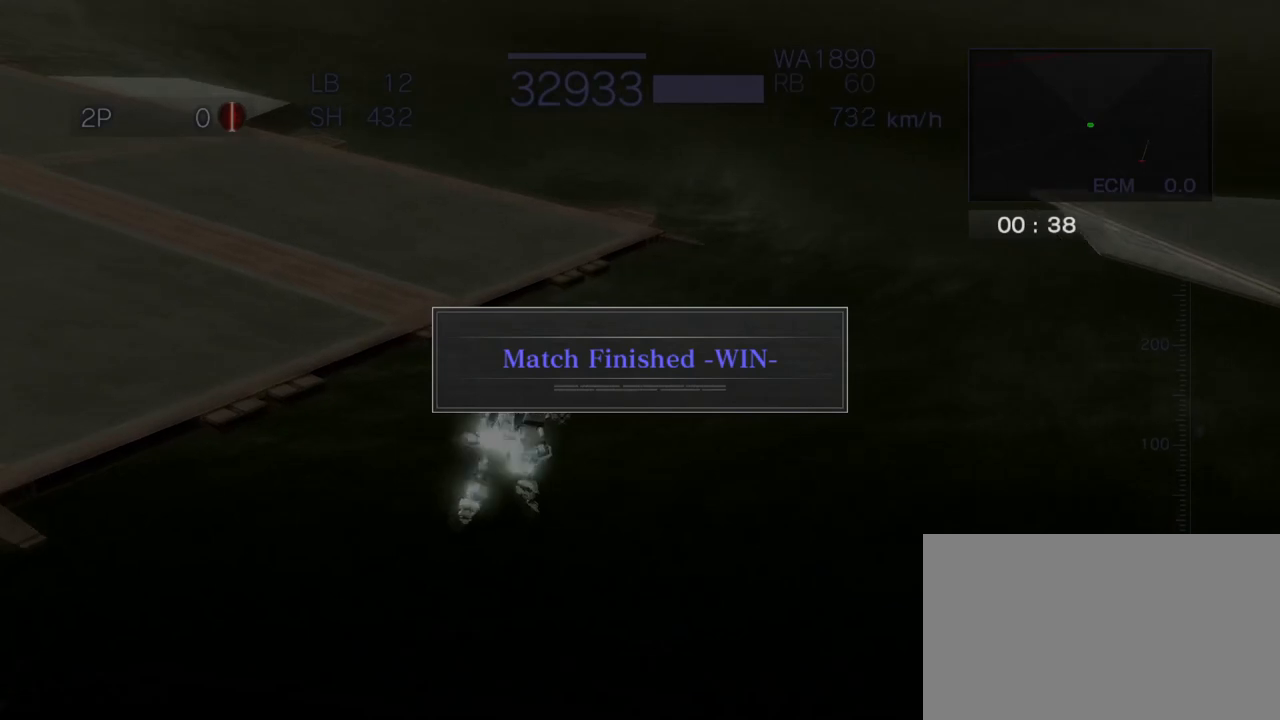
{"buttons": ["CROSS"], "left_stick": "center", "events": []}